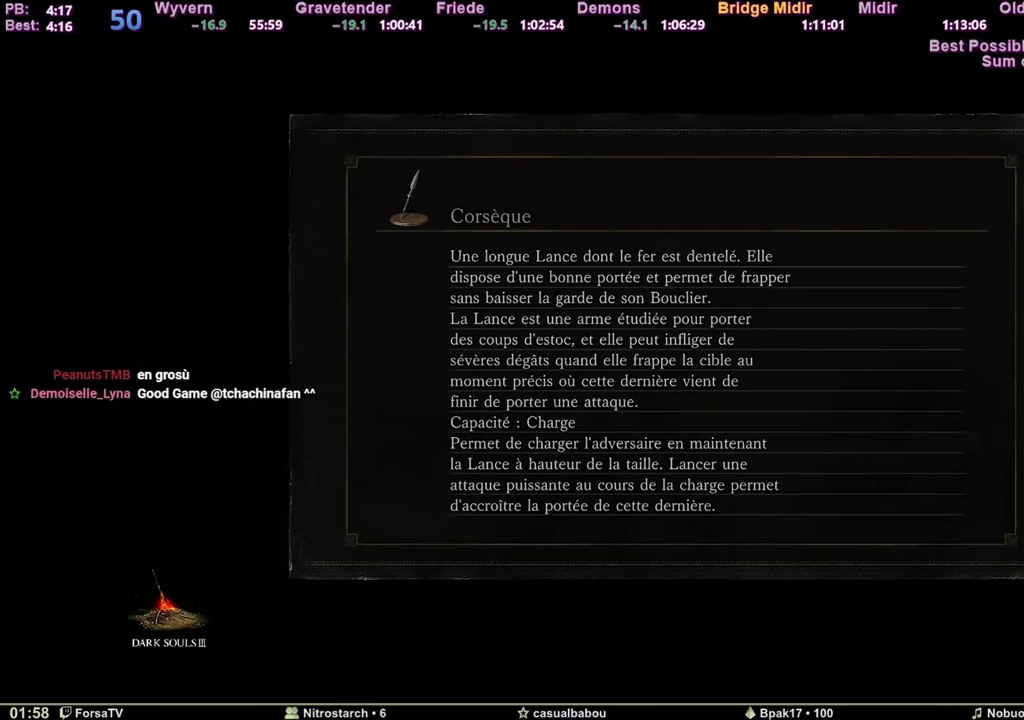
Gameplay with keyboard and mouse; each line is a JSON object with the keys and mouse buttons held at the frame after it. "events" lists presses ("down") and releases ("up") of "1", "2", "3", "4", "5", "6", "a", "c", "ctrl", "d", "e", "escape", "f", "g", "k", "l", "q", "r", "right", "s", "shift", "space", "tab", "z", "mouse_mb4" and "mouse_mb5" between this image and that frame as [ms after this image, input, new state], when the widget could be followed in between. "mouse_mb4", "mouse_mb5" = the "mb4", "mb5" buttons of the "mouse" list. No other keys are recorded. Mouse movement is not recorded. Not read: other_keys.
{"keys": ["space", "z"], "mouse": [], "events": [[117, "space", "down"], [117, "z", "down"]]}
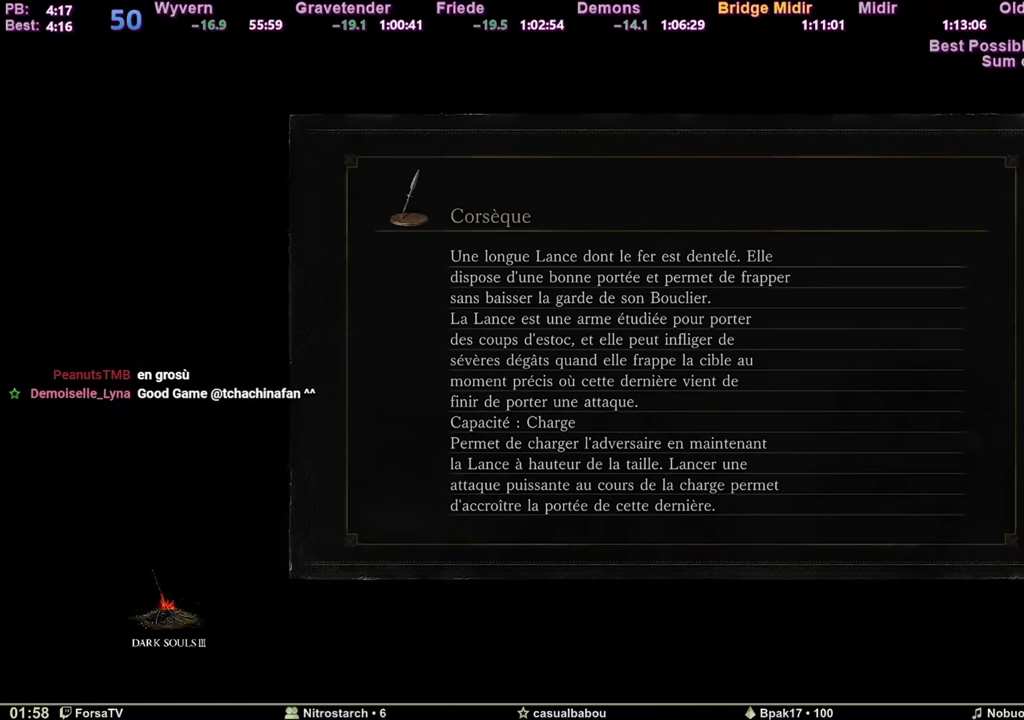
{"keys": ["space", "z"], "mouse": [], "events": []}
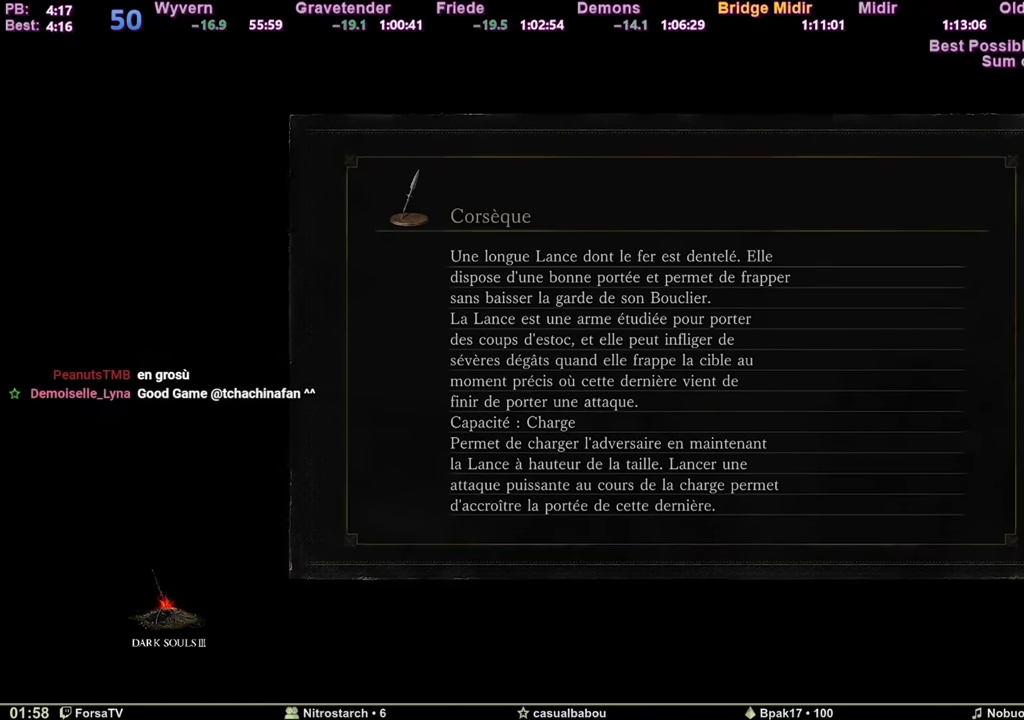
{"keys": ["space", "z"], "mouse": [], "events": []}
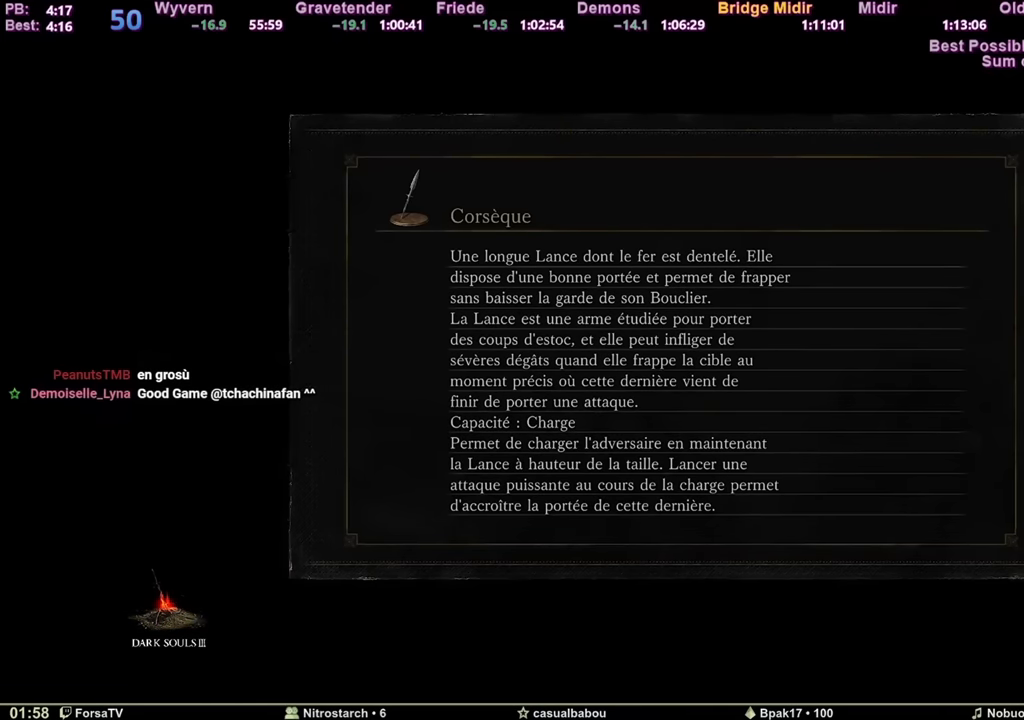
{"keys": ["space", "z"], "mouse": [], "events": []}
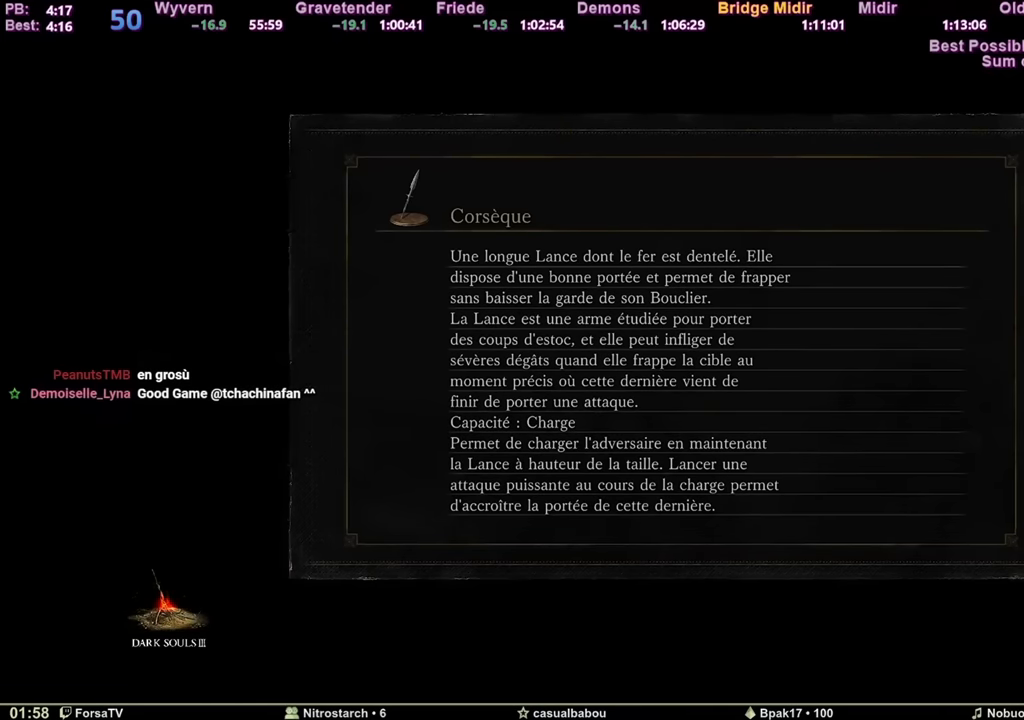
{"keys": ["space", "z"], "mouse": [], "events": []}
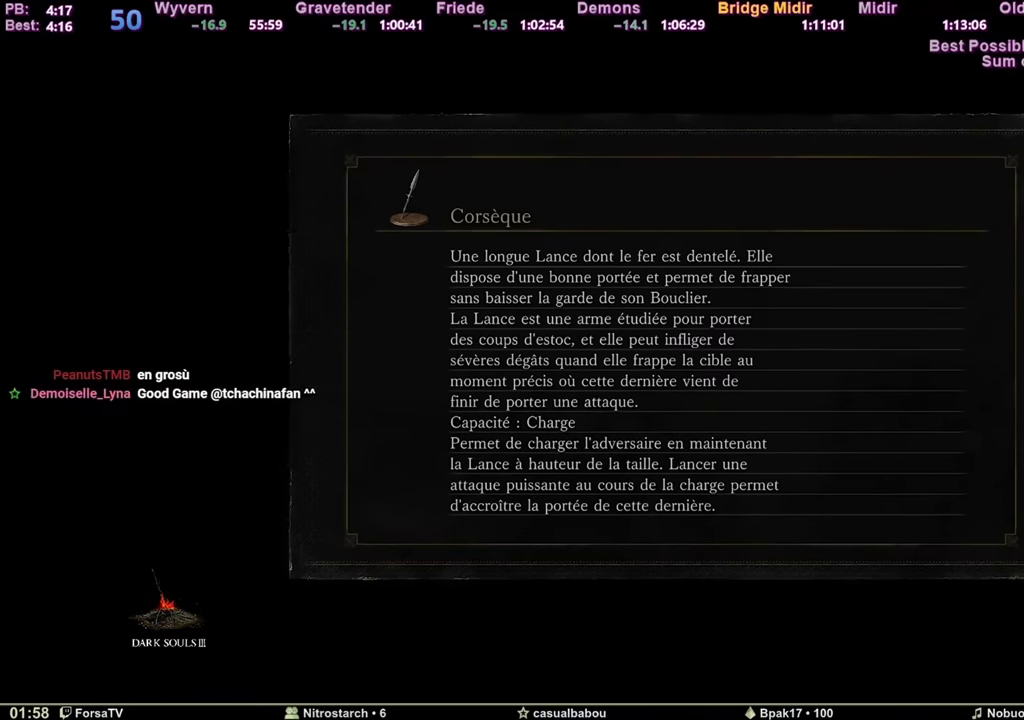
{"keys": ["space", "z"], "mouse": [], "events": []}
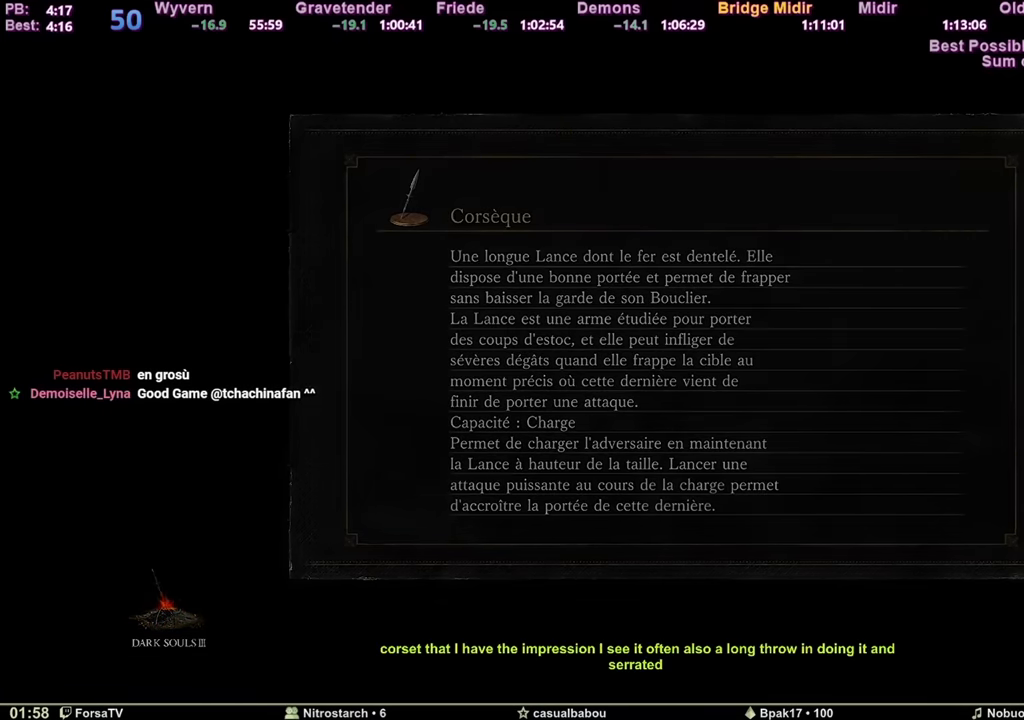
{"keys": ["space", "z"], "mouse": [], "events": []}
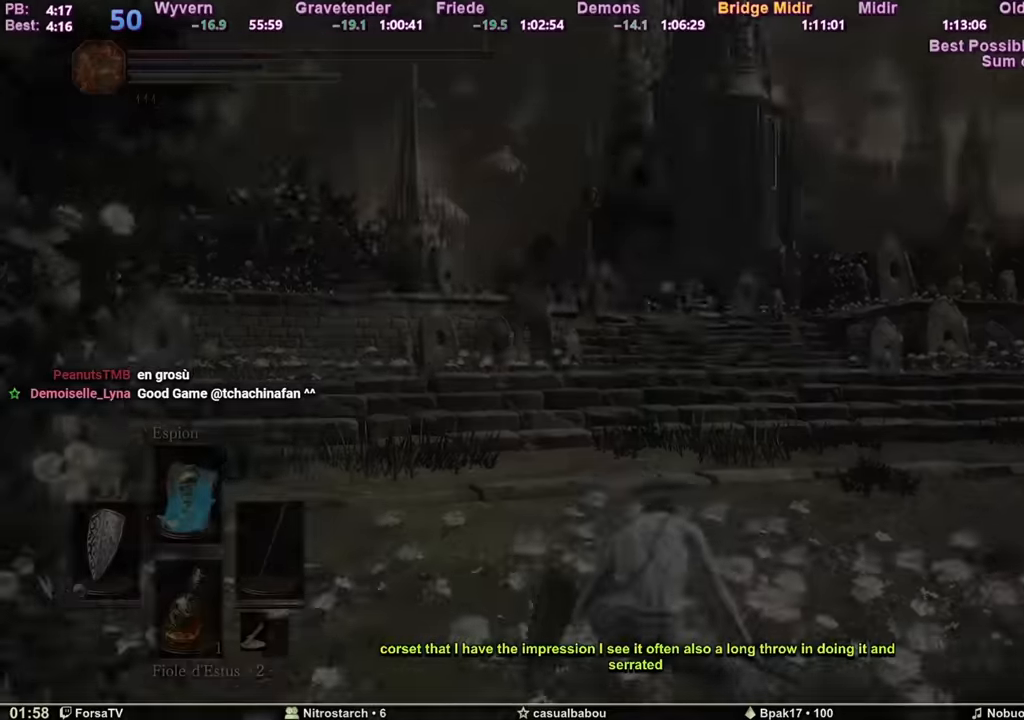
{"keys": ["space", "z"], "mouse": [], "events": []}
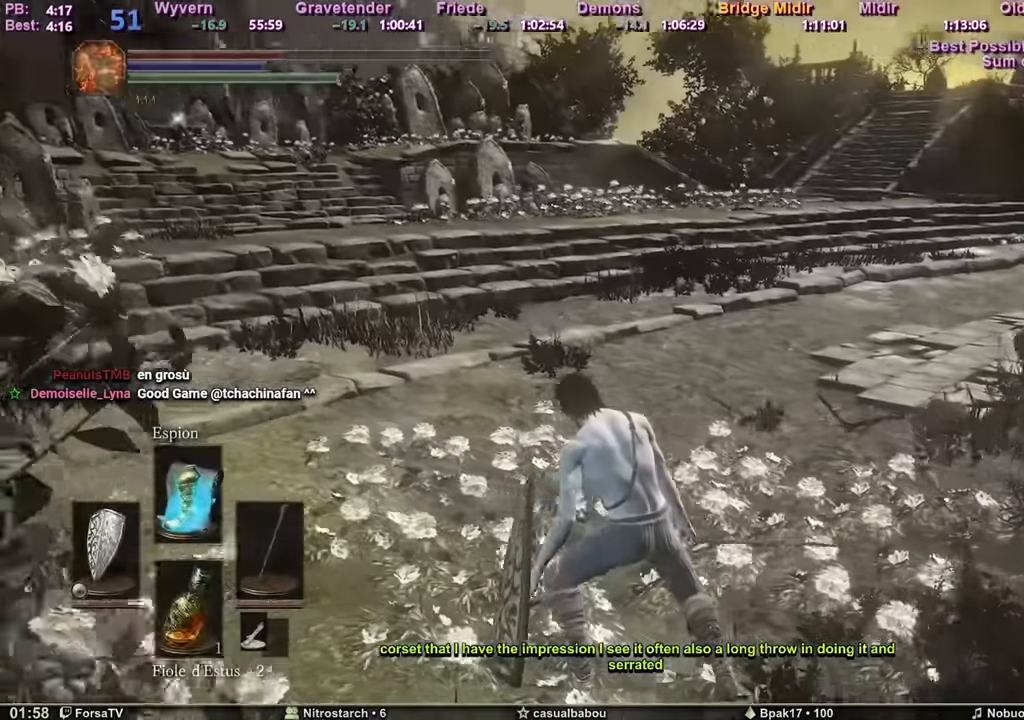
{"keys": ["space", "z"], "mouse": [], "events": []}
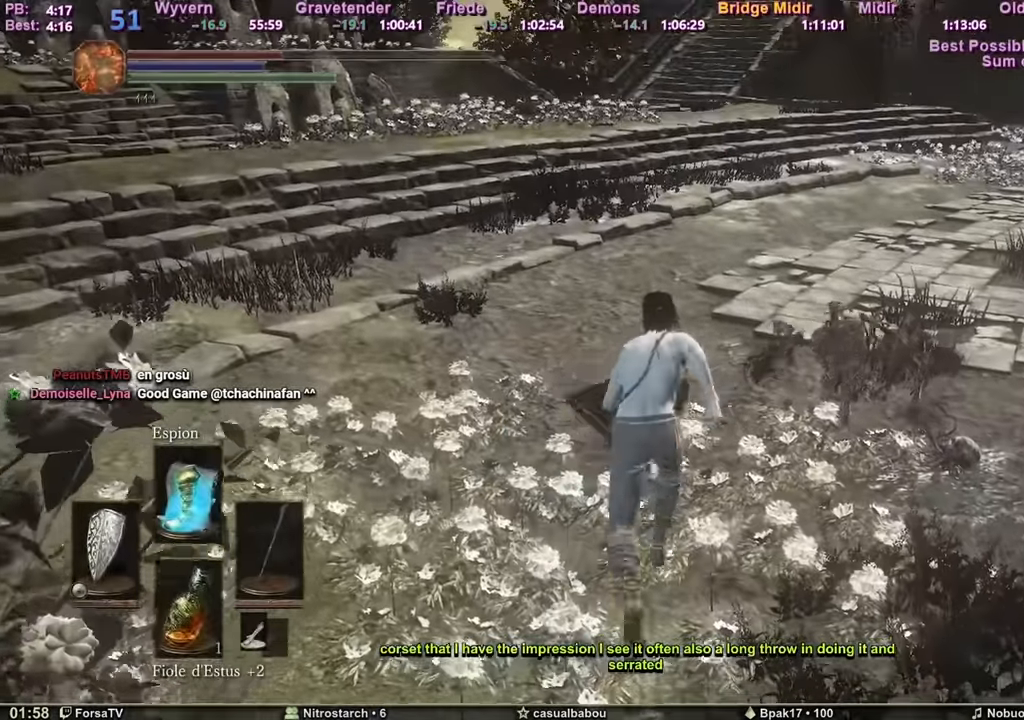
{"keys": ["space", "z"], "mouse": [], "events": []}
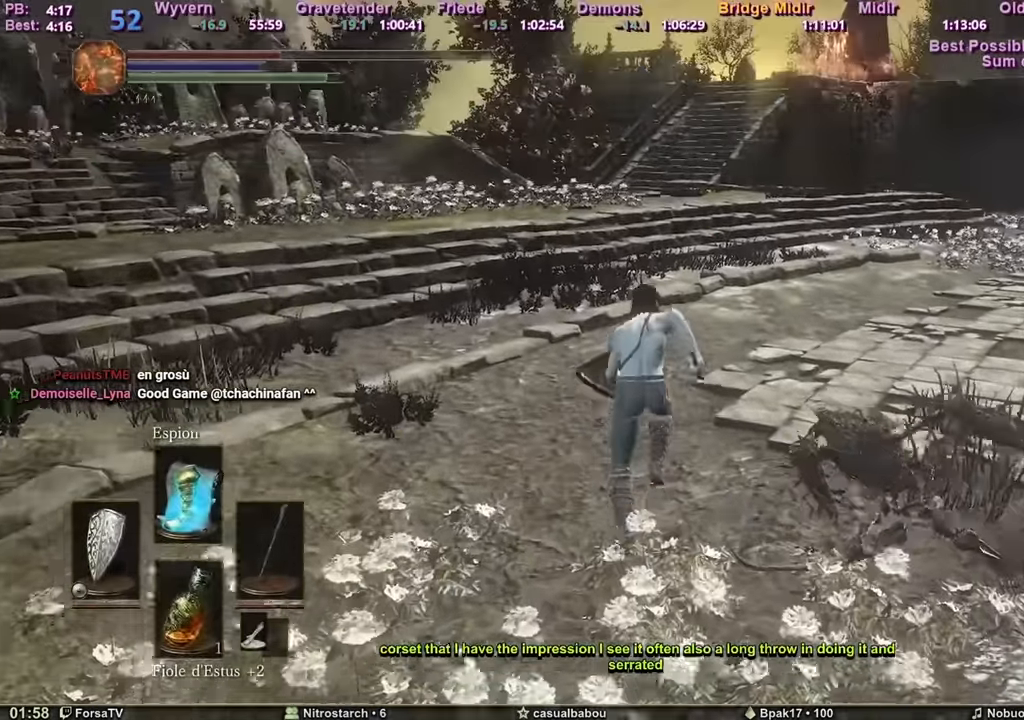
{"keys": ["space", "z"], "mouse": [], "events": []}
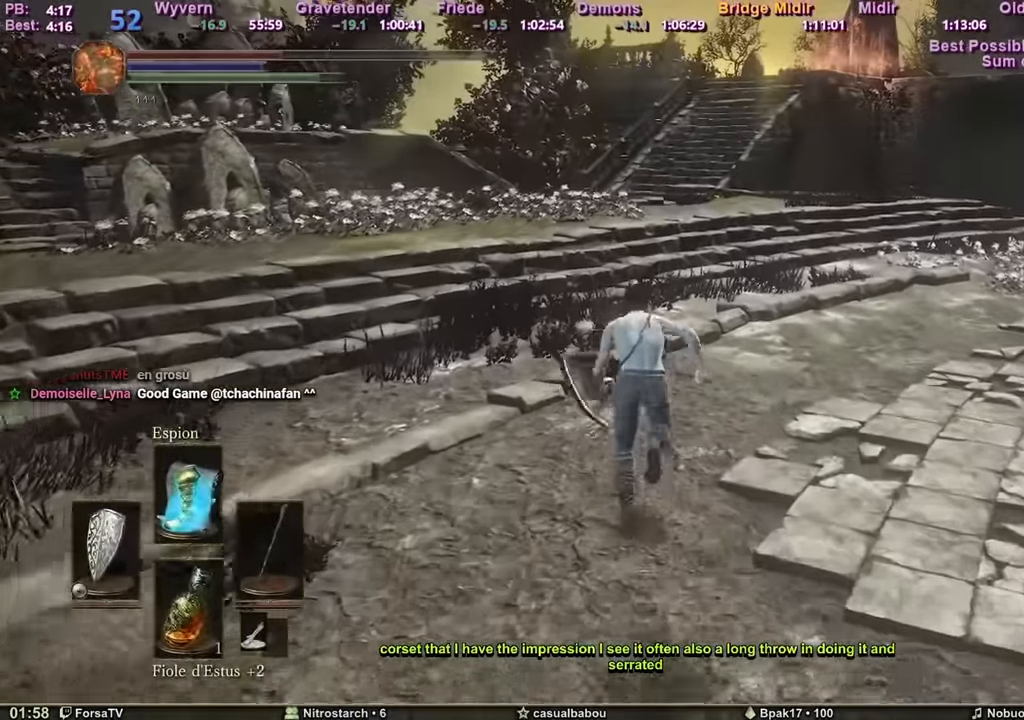
{"keys": ["space", "z"], "mouse": [], "events": []}
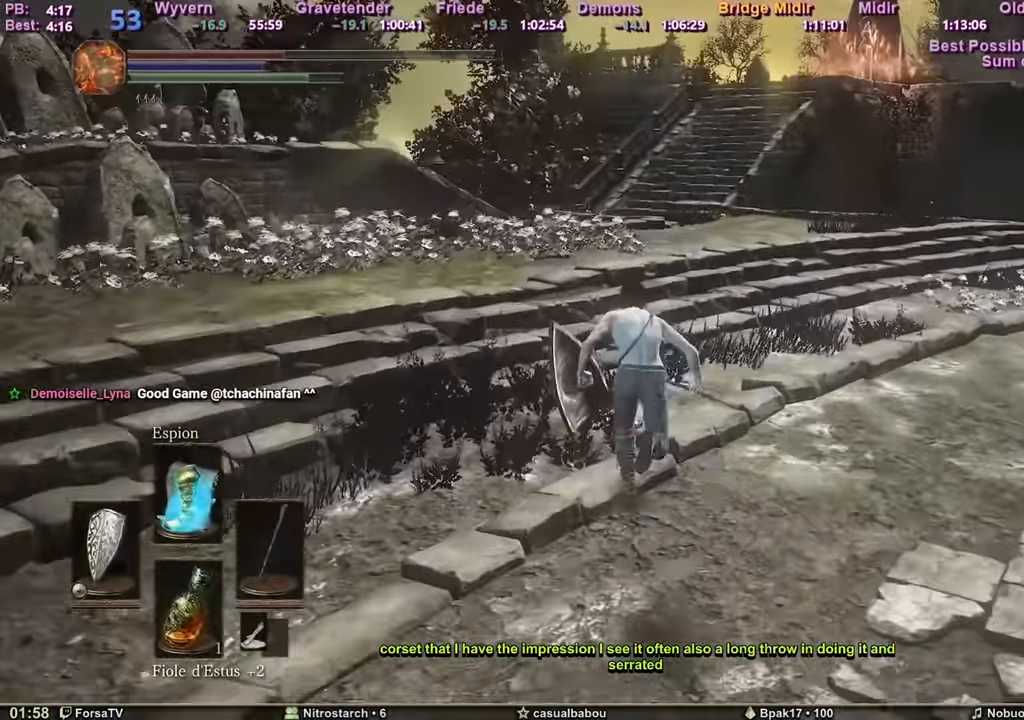
{"keys": ["escape", "space", "z"], "mouse": [], "events": [[483, "escape", "down"]]}
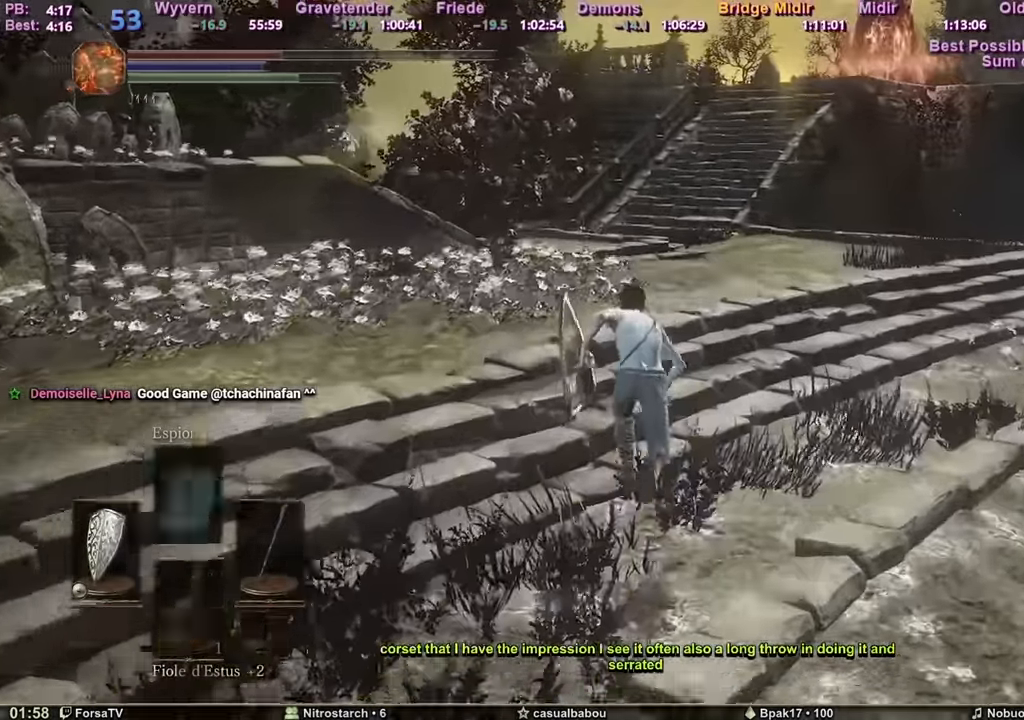
{"keys": ["1", "e", "space", "z"], "mouse": [], "events": [[67, "1", "down"], [67, "escape", "up"], [184, "1", "up"], [217, "e", "down"], [267, "4", "down"], [300, "e", "up"], [350, "4", "up"], [400, "e", "down"], [450, "1", "down"]]}
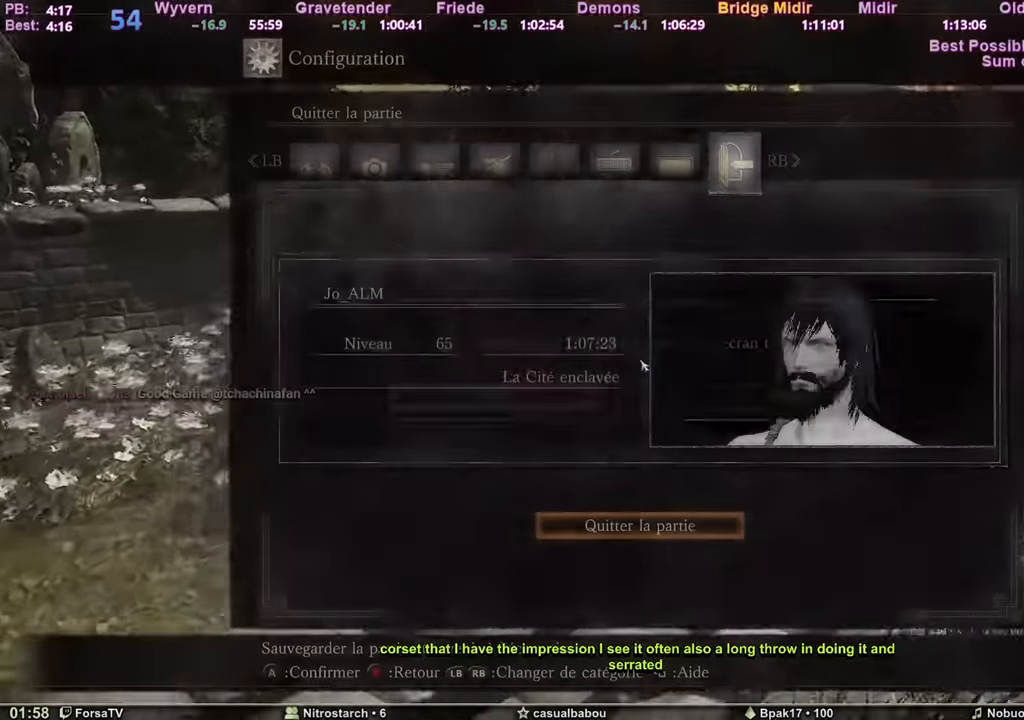
{"keys": ["space", "z"], "mouse": [], "events": [[17, "e", "up"], [101, "1", "up"]]}
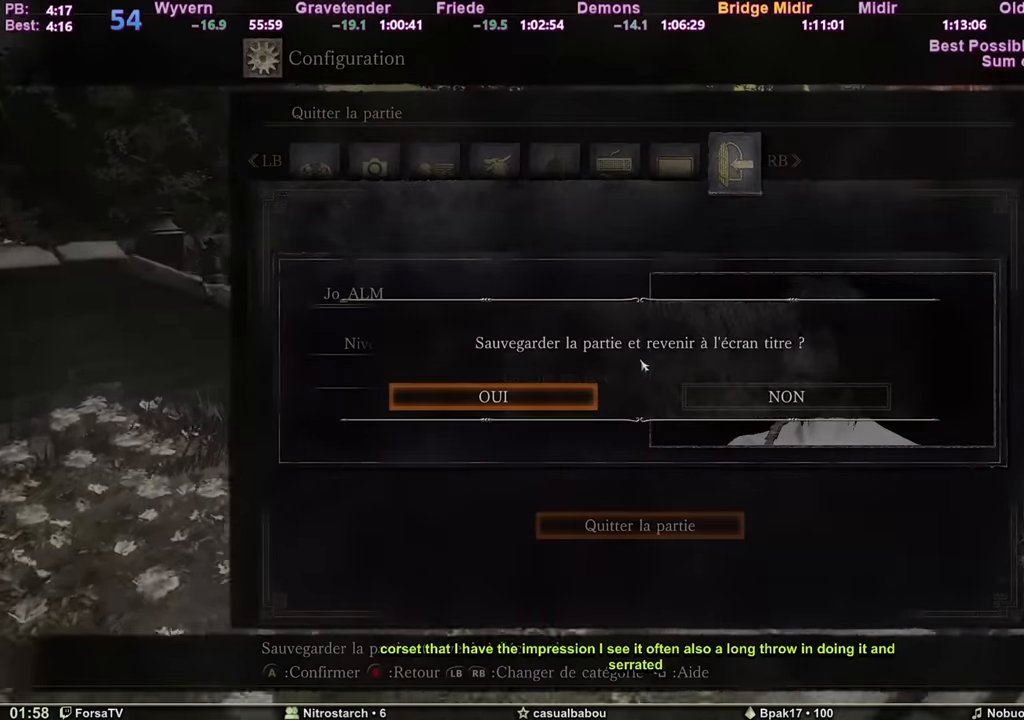
{"keys": ["space", "z"], "mouse": [], "events": []}
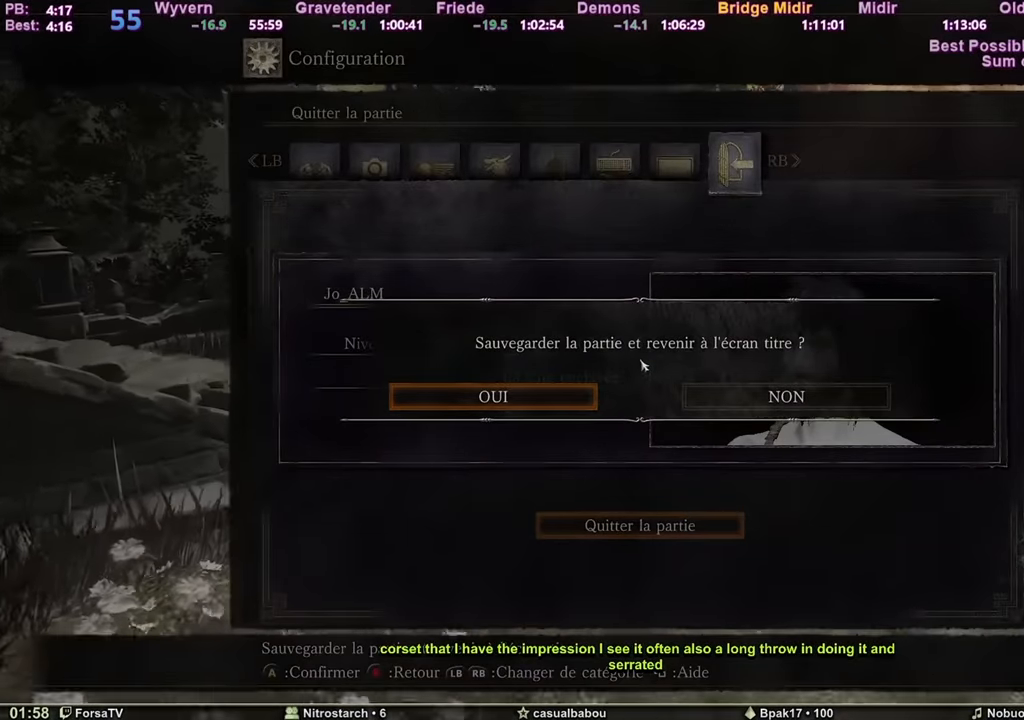
{"keys": ["e", "space", "z"], "mouse": [], "events": [[317, "e", "down"]]}
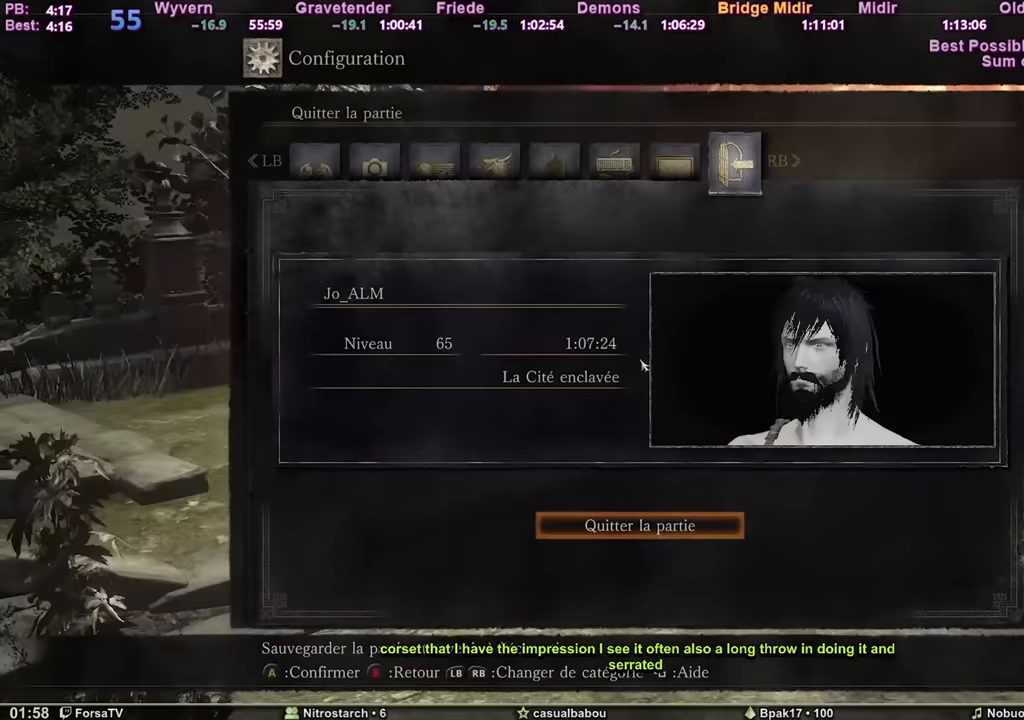
{"keys": ["space", "z"], "mouse": [], "events": [[17, "e", "up"]]}
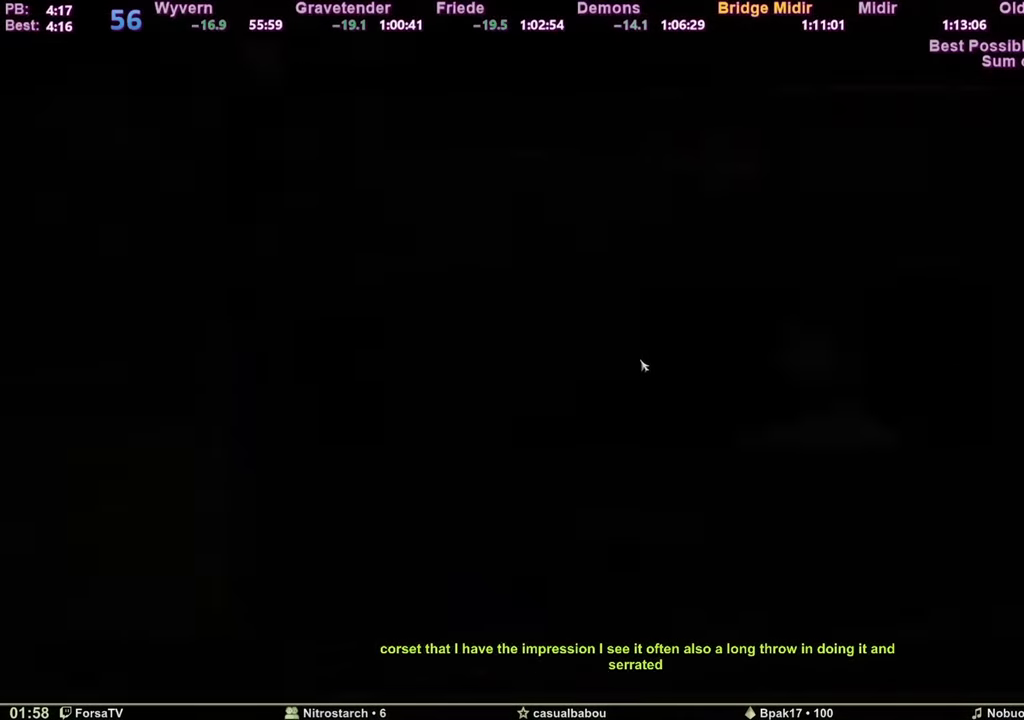
{"keys": [], "mouse": [], "events": [[67, "z", "up"], [117, "space", "up"]]}
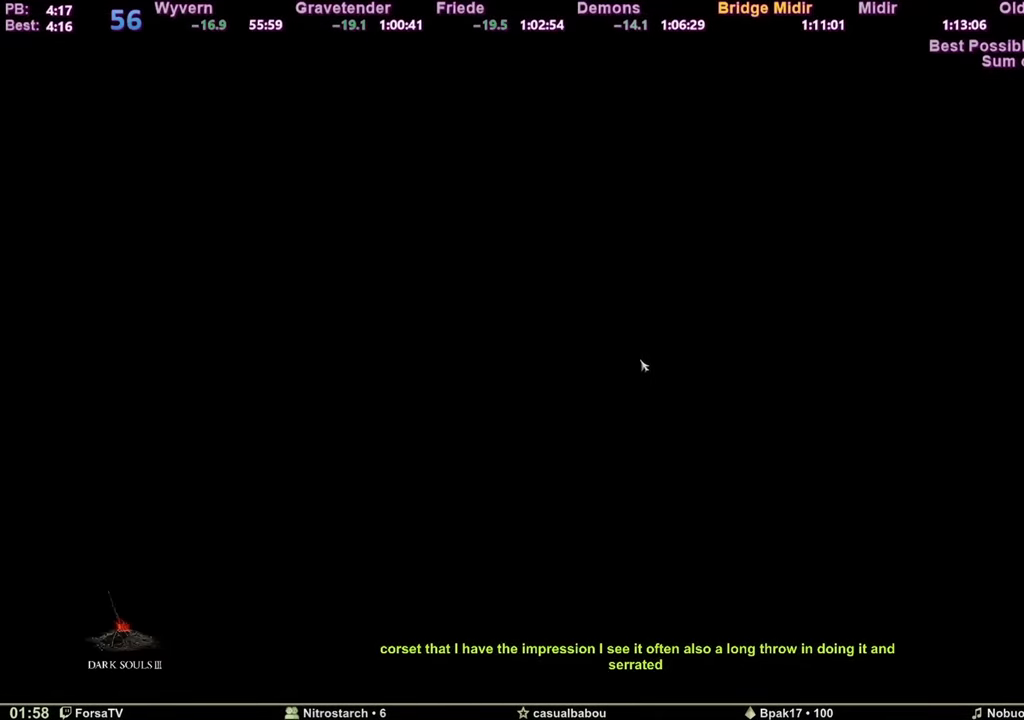
{"keys": [], "mouse": [], "events": []}
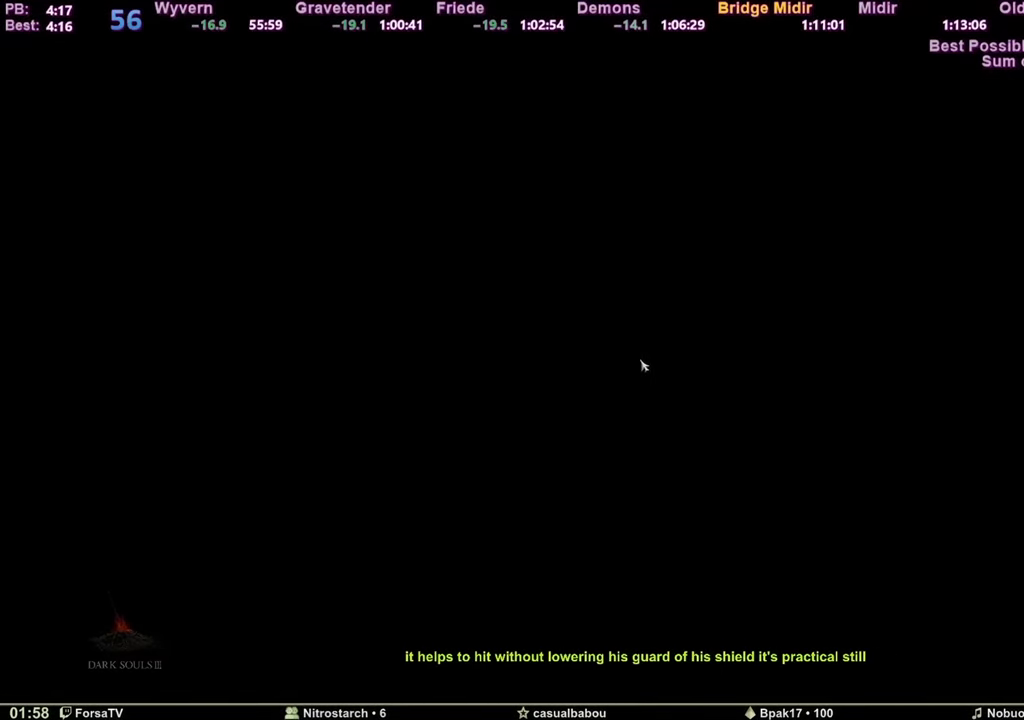
{"keys": [], "mouse": [], "events": [[234, "e", "down"], [284, "e", "up"], [368, "e", "down"], [434, "e", "up"]]}
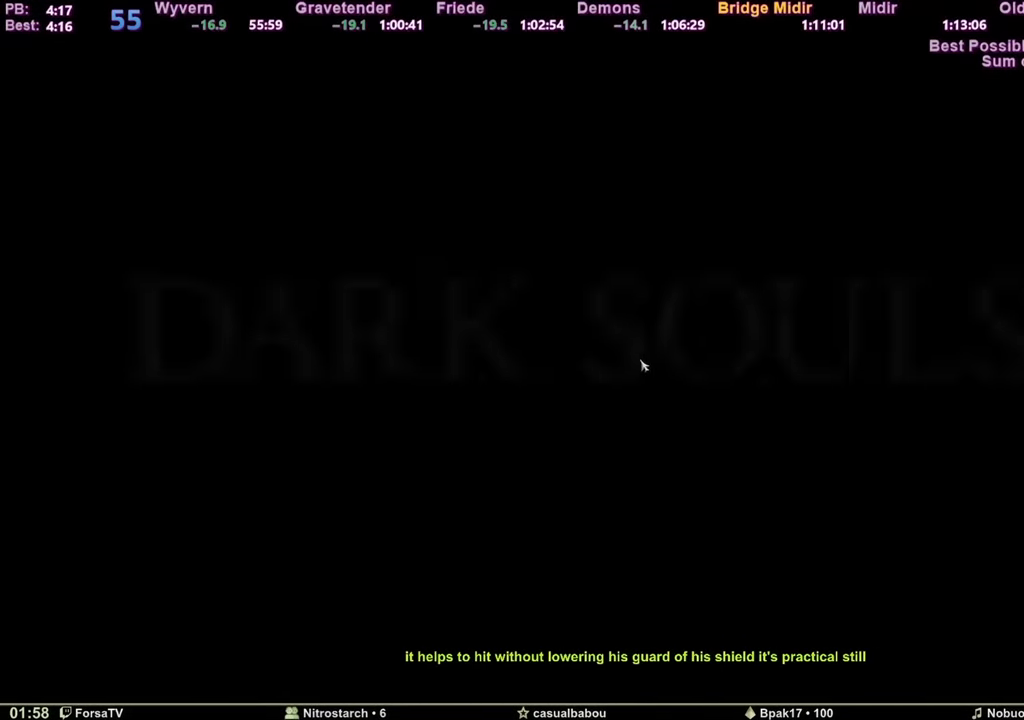
{"keys": ["e"], "mouse": [], "events": [[33, "e", "down"], [67, "e", "up"], [167, "e", "down"], [200, "e", "up"], [284, "e", "down"], [350, "e", "up"], [400, "e", "down"]]}
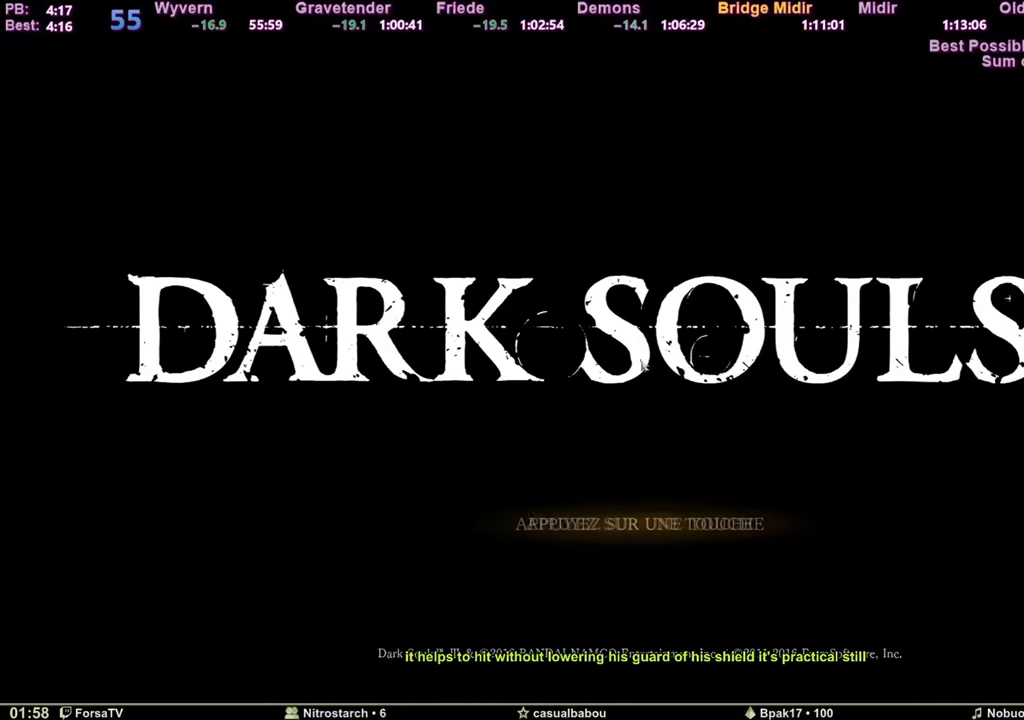
{"keys": ["e"], "mouse": [], "events": [[16, "e", "up"], [50, "e", "down"], [133, "e", "up"], [200, "e", "down"], [250, "e", "up"], [333, "e", "down"], [384, "e", "up"], [467, "e", "down"]]}
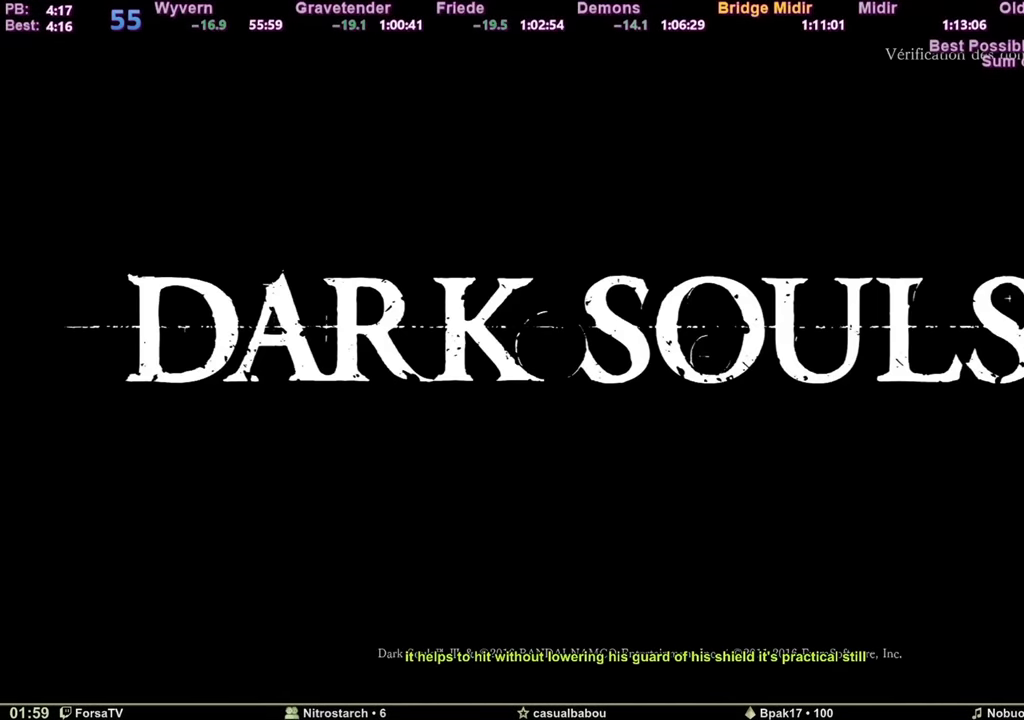
{"keys": ["e"], "mouse": [], "events": [[34, "e", "up"], [50, "e", "down"], [167, "e", "up"], [234, "e", "down"], [301, "e", "up"], [351, "e", "down"], [401, "e", "up"], [501, "e", "down"]]}
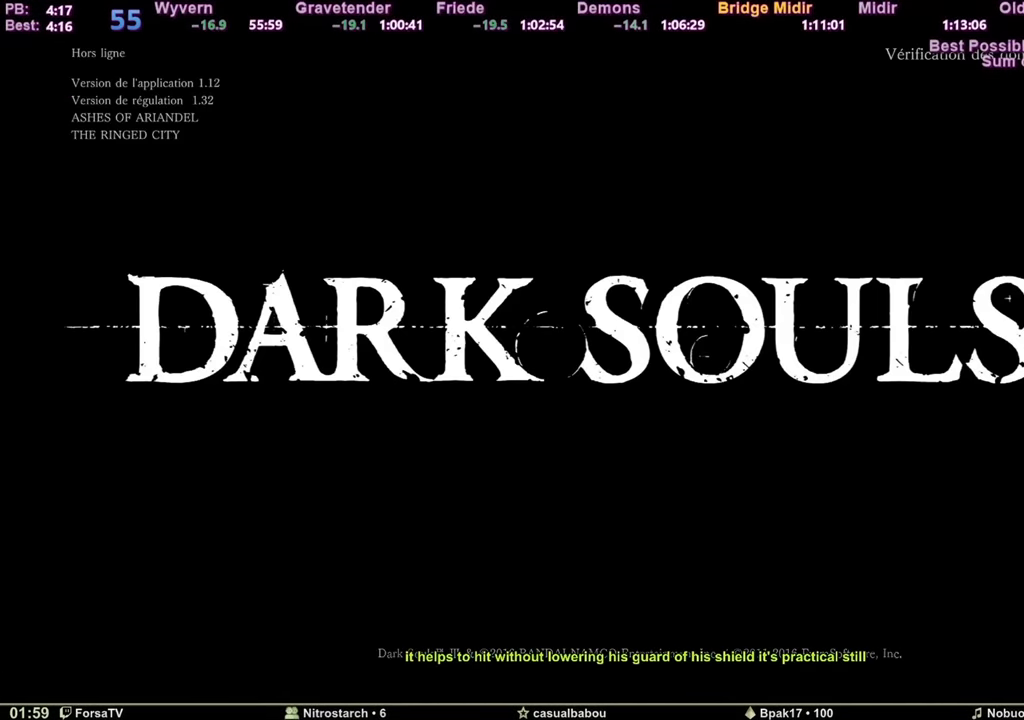
{"keys": [], "mouse": [], "events": [[50, "e", "up"], [83, "e", "down"], [183, "e", "up"]]}